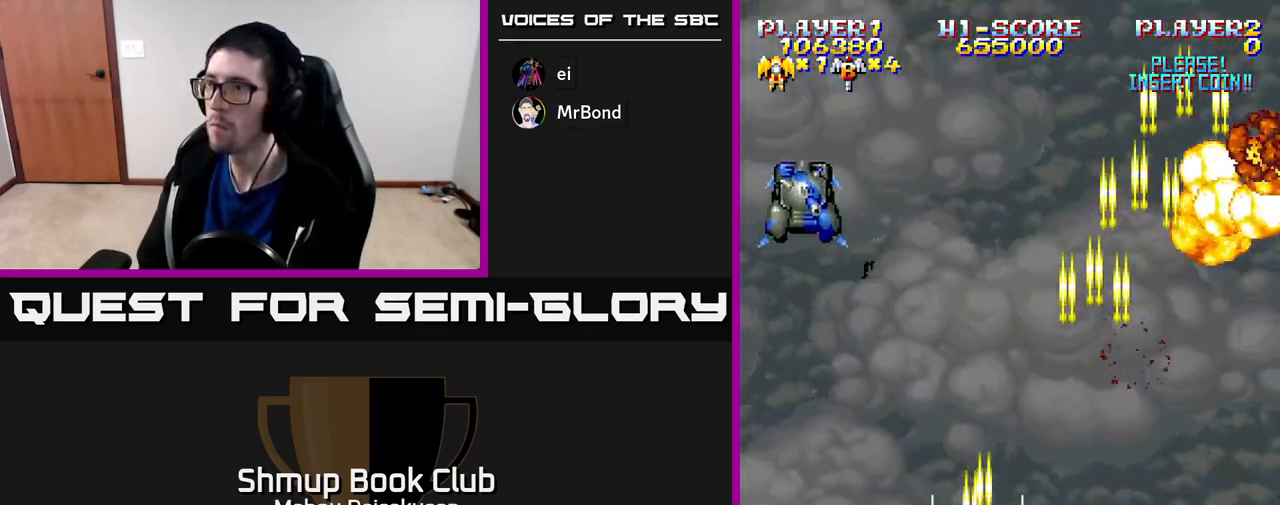
Gameplay with a controller (Xbox layout); each line is a JSON object with the inputs held at the frame after it. "events" lists button and stick changes between this image and that frame as [ms after this image, input, new state], when the widget could be followed in between. Not read: left_stick.
{"buttons": ["A", "DPAD_DOWN"], "right_stick": "center", "events": [[250, "DPAD_UP", "up"], [300, "DPAD_LEFT", "up"], [333, "DPAD_RIGHT", "down"], [400, "DPAD_DOWN", "down"], [450, "DPAD_RIGHT", "up"]]}
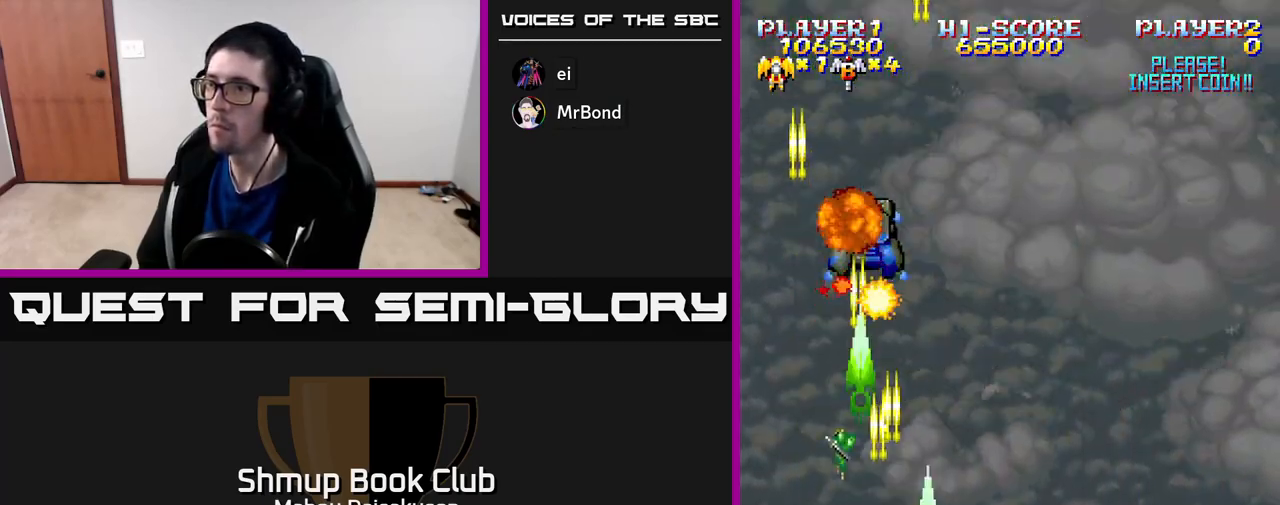
{"buttons": ["A", "DPAD_UP", "DPAD_LEFT"], "right_stick": "center", "events": [[33, "DPAD_RIGHT", "down"], [150, "DPAD_DOWN", "up"], [300, "DPAD_RIGHT", "up"], [367, "DPAD_LEFT", "down"], [483, "DPAD_UP", "down"]]}
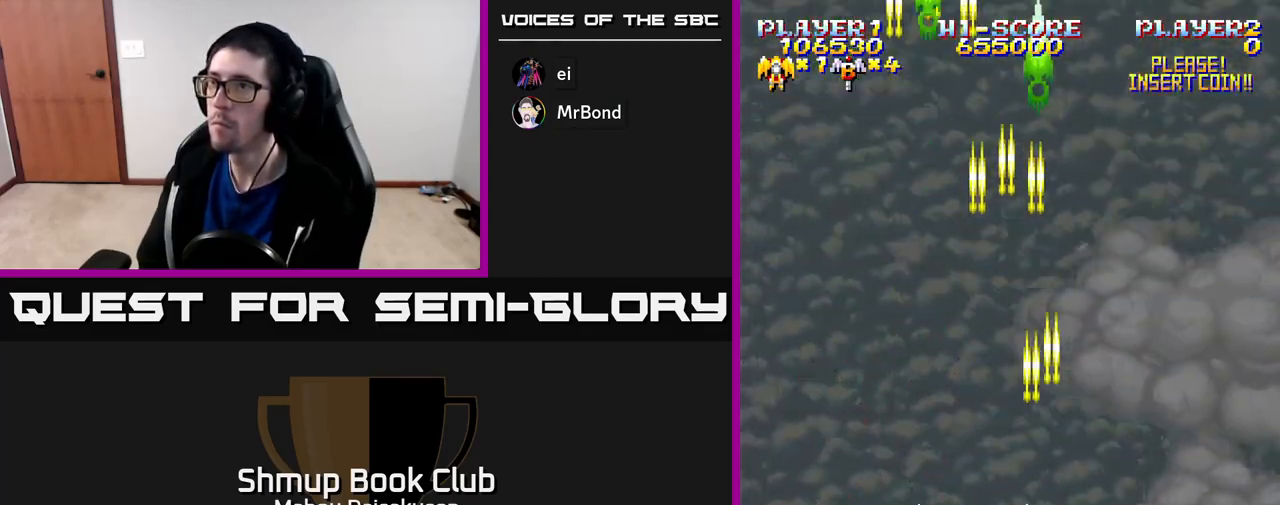
{"buttons": ["A"], "right_stick": "center", "events": [[50, "DPAD_LEFT", "up"], [150, "DPAD_UP", "up"]]}
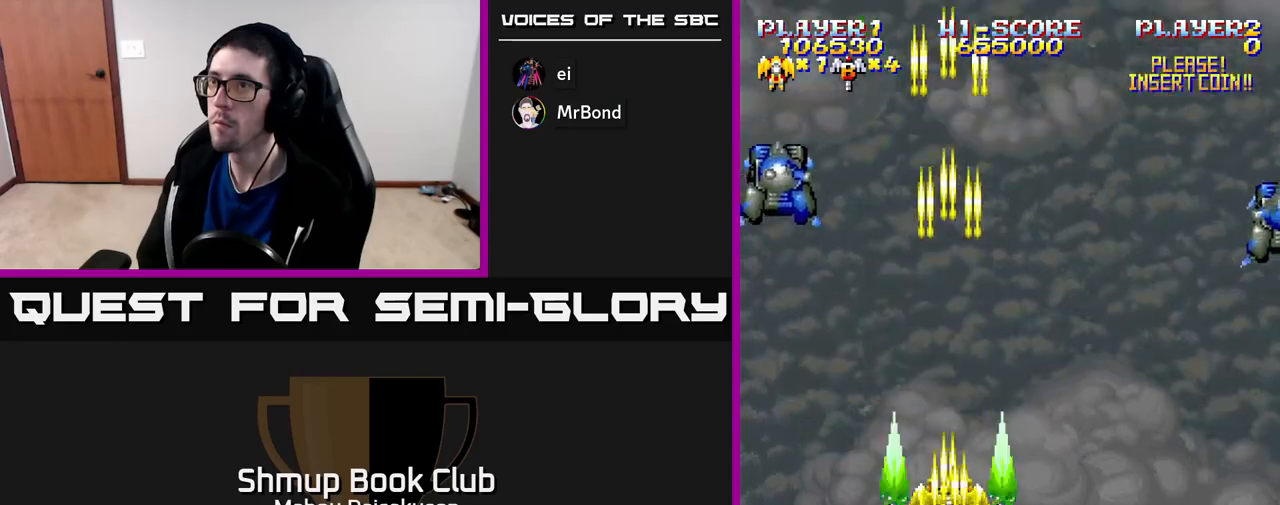
{"buttons": ["A"], "right_stick": "center", "events": [[33, "DPAD_LEFT", "down"], [250, "DPAD_LEFT", "up"], [267, "DPAD_RIGHT", "down"], [383, "DPAD_RIGHT", "up"]]}
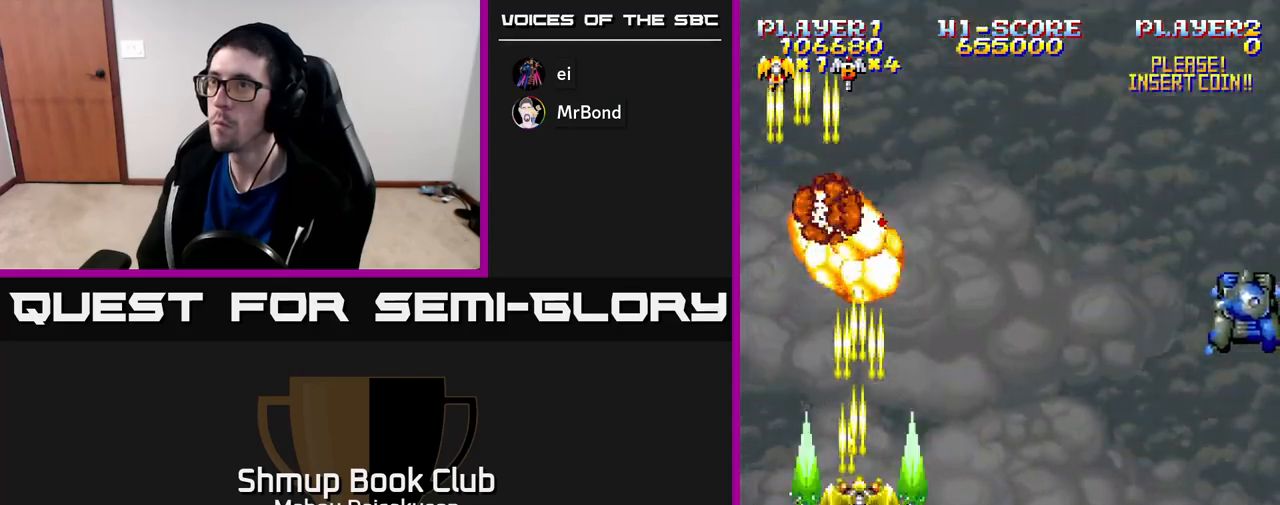
{"buttons": ["A", "DPAD_RIGHT"], "right_stick": "center", "events": [[50, "DPAD_RIGHT", "down"], [67, "DPAD_DOWN", "down"], [217, "DPAD_DOWN", "up"]]}
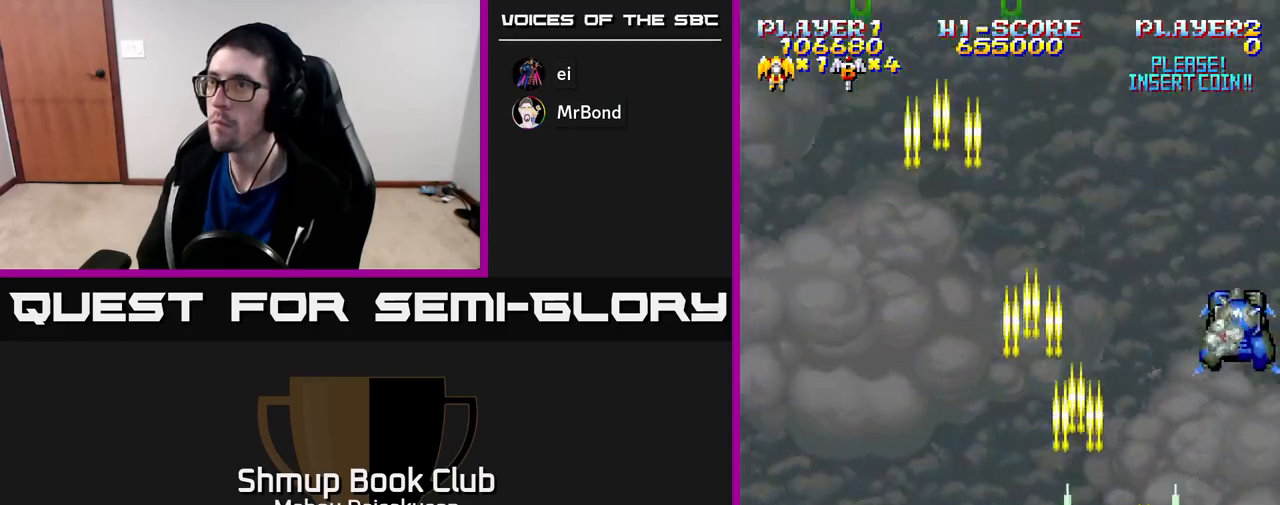
{"buttons": ["A", "DPAD_LEFT"], "right_stick": "center", "events": [[167, "DPAD_DOWN", "down"], [183, "DPAD_RIGHT", "up"], [300, "DPAD_LEFT", "down"], [450, "DPAD_DOWN", "up"]]}
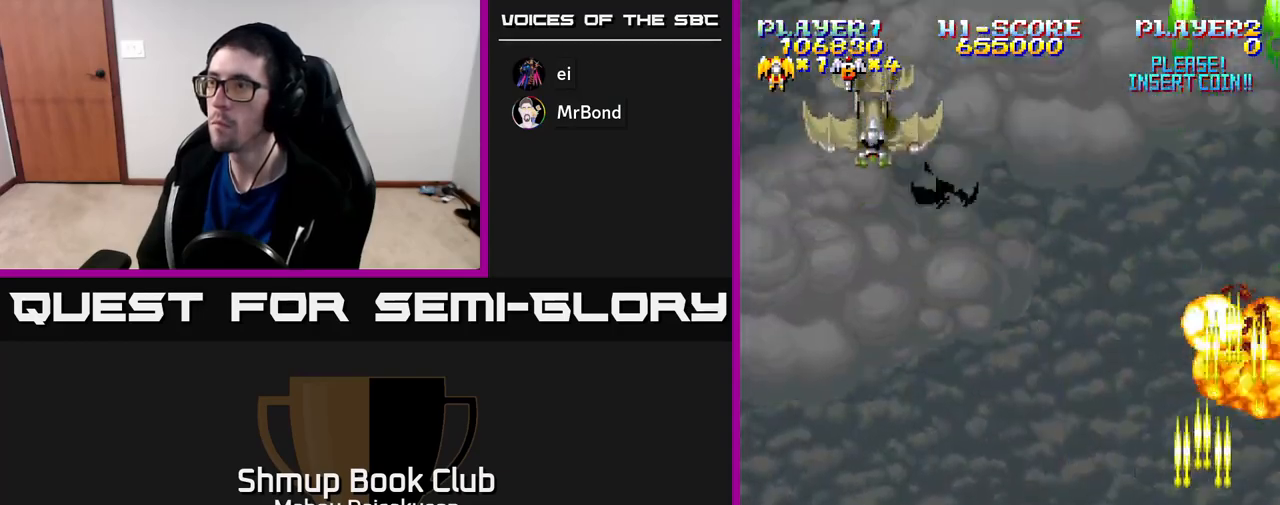
{"buttons": ["A", "DPAD_UP"], "right_stick": "center", "events": [[283, "DPAD_UP", "down"], [450, "DPAD_LEFT", "up"]]}
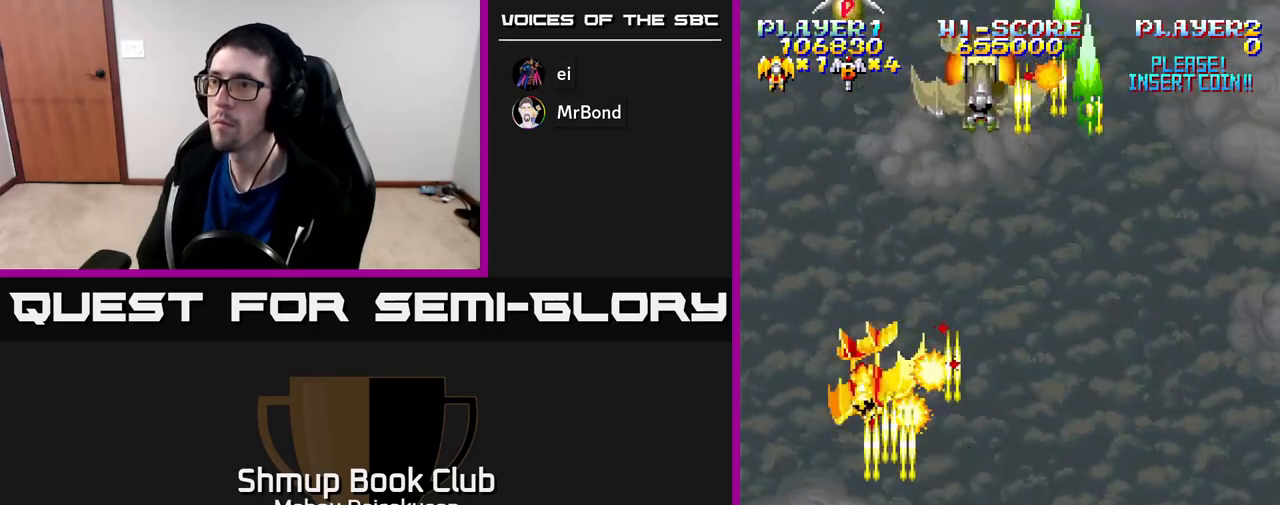
{"buttons": ["A", "DPAD_RIGHT"], "right_stick": "center"}
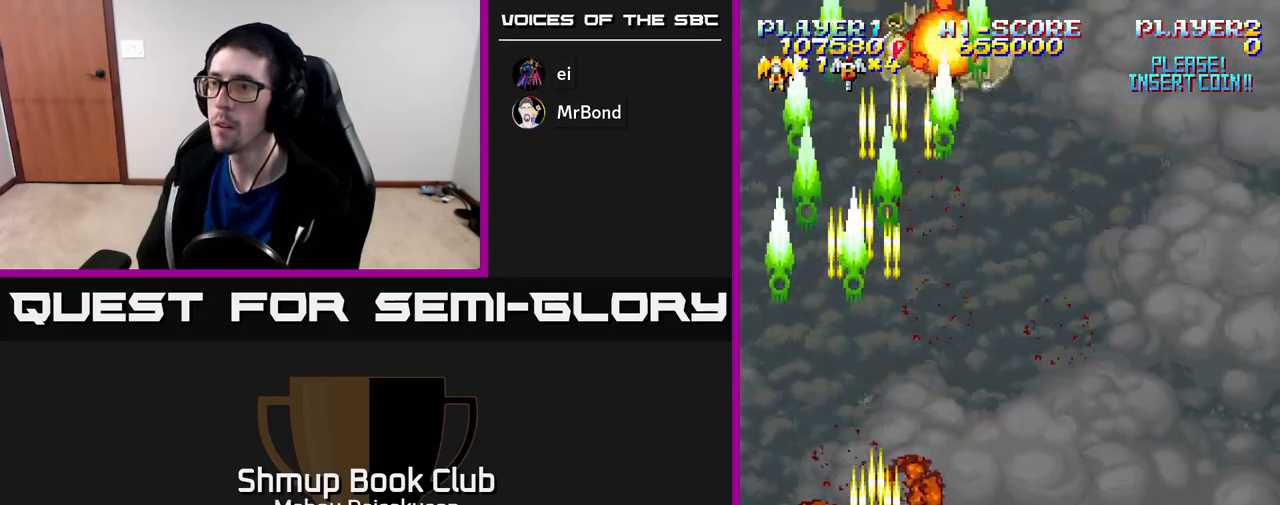
{"buttons": ["A", "DPAD_UP", "DPAD_LEFT"], "right_stick": "center", "events": [[233, "DPAD_RIGHT", "up"], [233, "DPAD_UP", "down"], [283, "DPAD_LEFT", "down"]]}
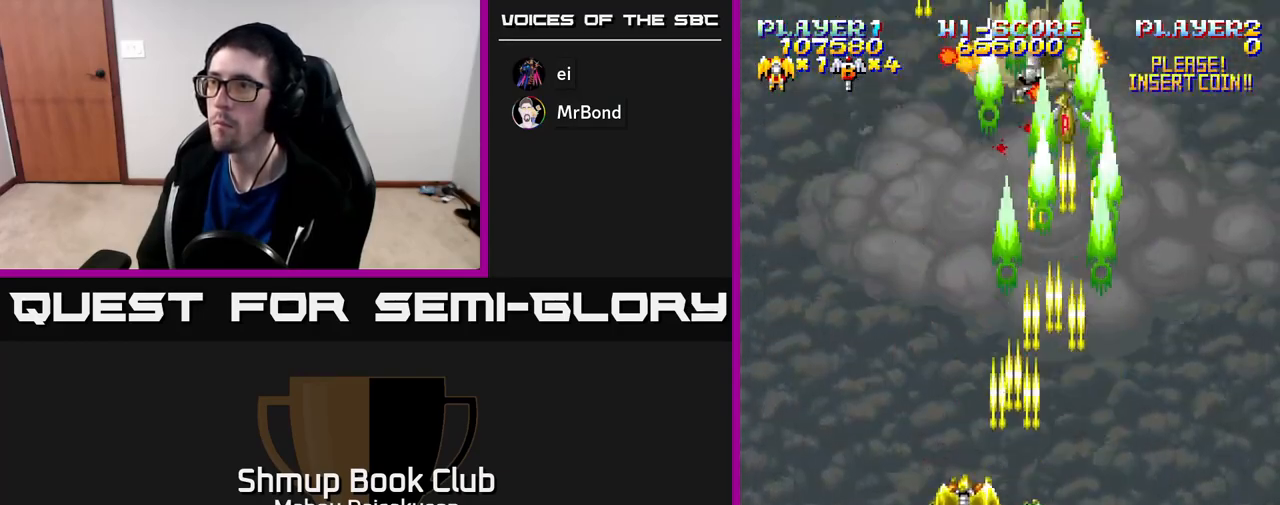
{"buttons": ["A", "DPAD_DOWN"], "right_stick": "center", "events": [[33, "DPAD_LEFT", "up"], [83, "DPAD_RIGHT", "down"], [100, "DPAD_UP", "up"], [200, "DPAD_DOWN", "down"], [333, "DPAD_DOWN", "up"], [333, "DPAD_RIGHT", "up"], [350, "DPAD_LEFT", "down"], [433, "DPAD_DOWN", "down"], [467, "DPAD_LEFT", "up"]]}
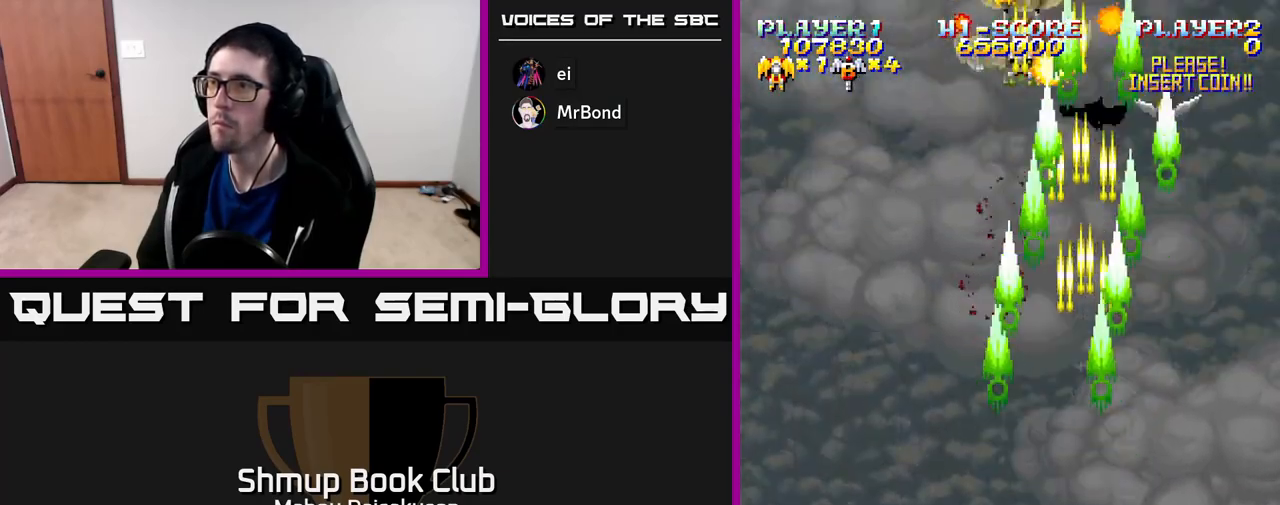
{"buttons": ["A", "DPAD_UP", "DPAD_RIGHT"], "right_stick": "center", "events": [[17, "DPAD_RIGHT", "down"], [117, "DPAD_RIGHT", "up"], [133, "DPAD_DOWN", "up"], [133, "DPAD_LEFT", "down"], [350, "DPAD_LEFT", "up"], [350, "DPAD_UP", "down"], [383, "DPAD_RIGHT", "down"]]}
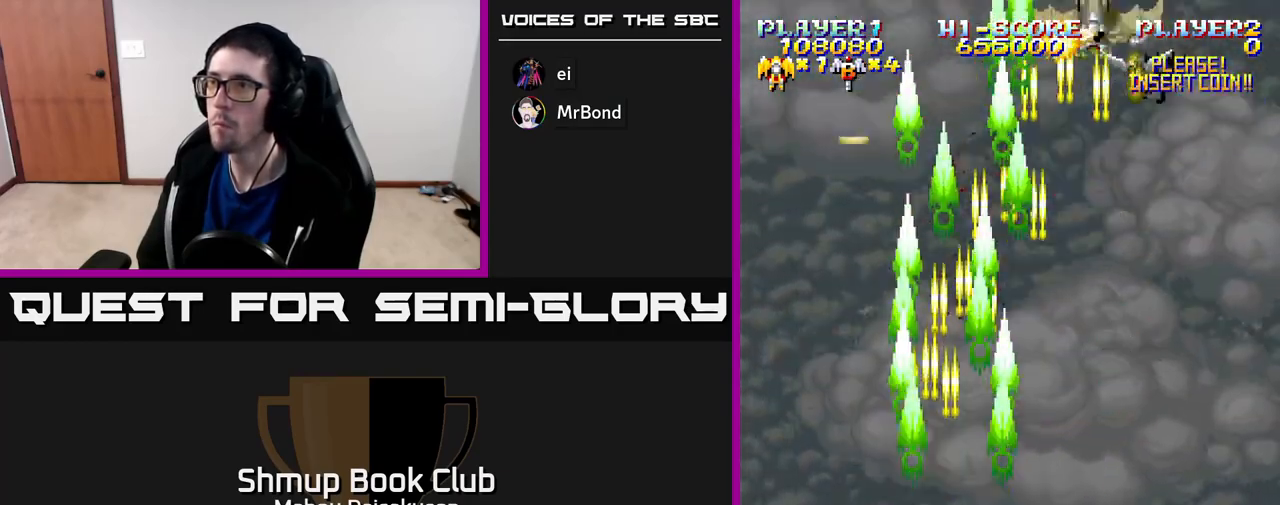
{"buttons": ["A", "DPAD_RIGHT"], "right_stick": "center", "events": [[17, "DPAD_RIGHT", "up"], [67, "DPAD_LEFT", "down"], [100, "DPAD_UP", "up"], [250, "DPAD_UP", "down"], [350, "DPAD_LEFT", "up"], [433, "DPAD_RIGHT", "down"], [467, "DPAD_UP", "up"]]}
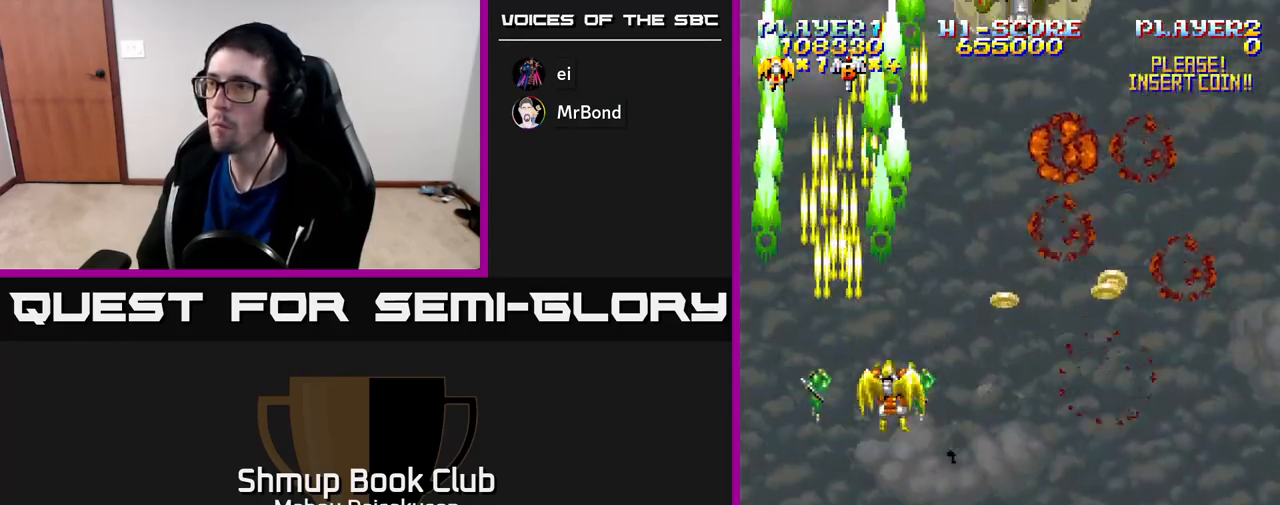
{"buttons": ["A", "DPAD_DOWN"], "right_stick": "center", "events": [[50, "DPAD_DOWN", "down"], [133, "DPAD_DOWN", "up"], [233, "DPAD_DOWN", "down"], [500, "DPAD_RIGHT", "up"]]}
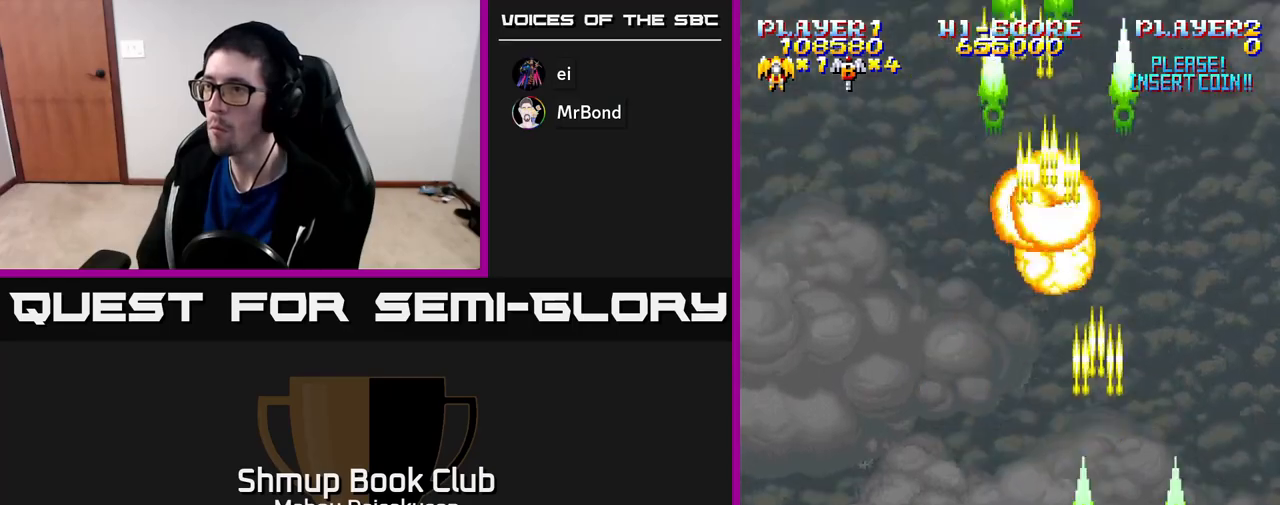
{"buttons": ["A", "DPAD_UP"], "right_stick": "center", "events": [[50, "DPAD_LEFT", "down"], [200, "DPAD_LEFT", "up"], [233, "DPAD_RIGHT", "down"], [300, "DPAD_RIGHT", "up"], [333, "DPAD_DOWN", "up"], [333, "DPAD_LEFT", "down"], [433, "DPAD_UP", "down"], [483, "DPAD_LEFT", "up"]]}
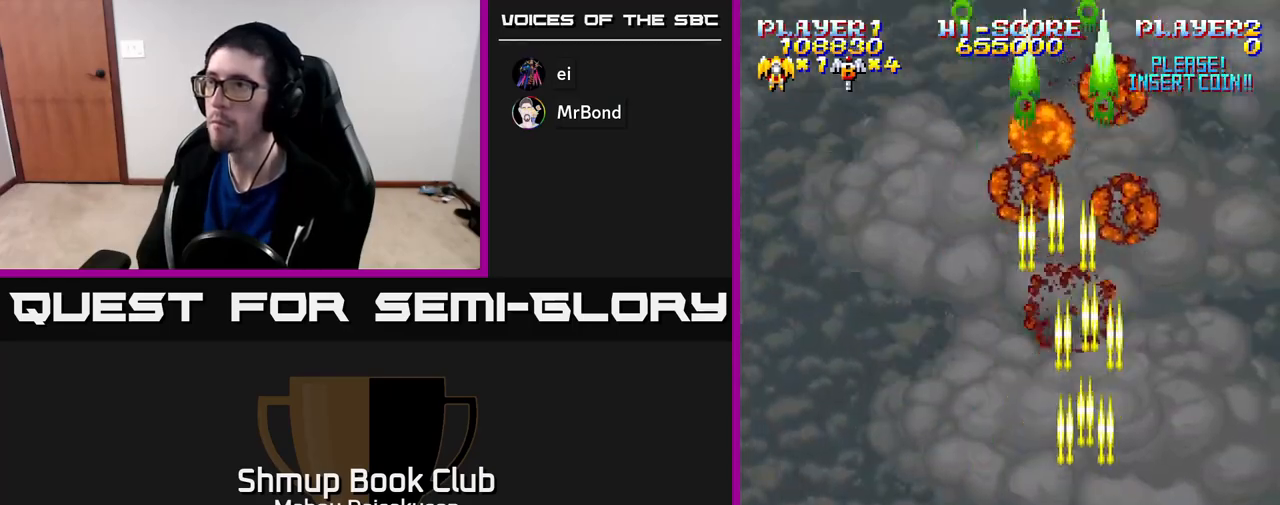
{"buttons": ["A", "DPAD_RIGHT"], "right_stick": "center", "events": [[67, "DPAD_RIGHT", "down"], [133, "DPAD_UP", "up"], [233, "DPAD_RIGHT", "up"], [300, "DPAD_LEFT", "down"], [433, "DPAD_LEFT", "up"], [450, "DPAD_RIGHT", "down"]]}
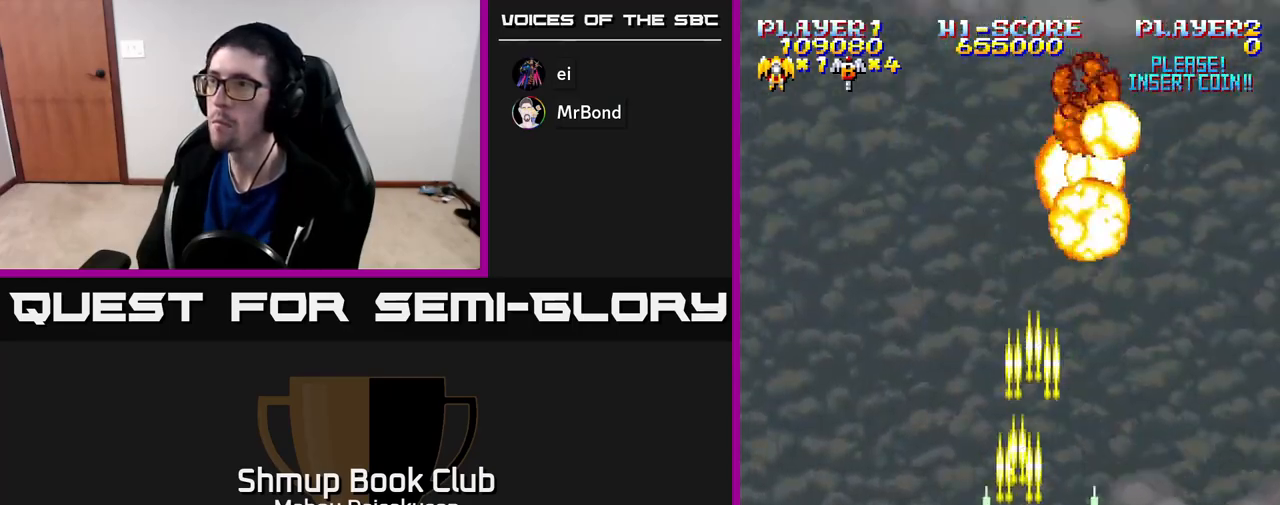
{"buttons": ["A", "DPAD_LEFT"], "right_stick": "center", "events": [[117, "DPAD_RIGHT", "up"], [167, "DPAD_LEFT", "down"], [217, "DPAD_LEFT", "up"], [433, "DPAD_LEFT", "down"]]}
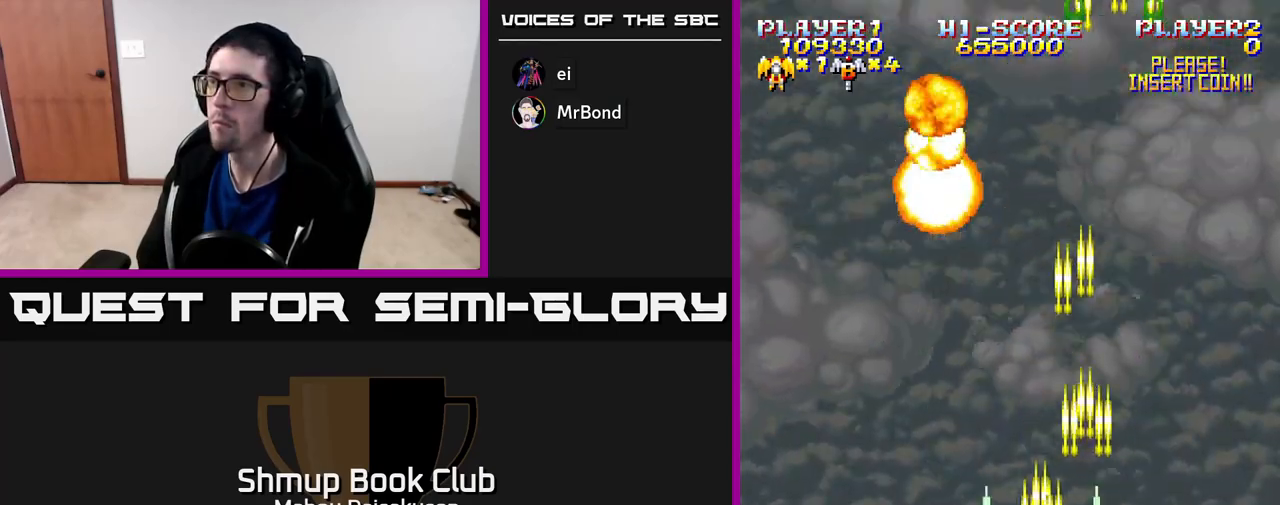
{"buttons": ["A", "DPAD_DOWN", "DPAD_RIGHT"], "right_stick": "center", "events": [[150, "DPAD_UP", "down"], [167, "DPAD_LEFT", "up"], [217, "DPAD_UP", "up"], [467, "DPAD_DOWN", "down"], [467, "DPAD_RIGHT", "down"]]}
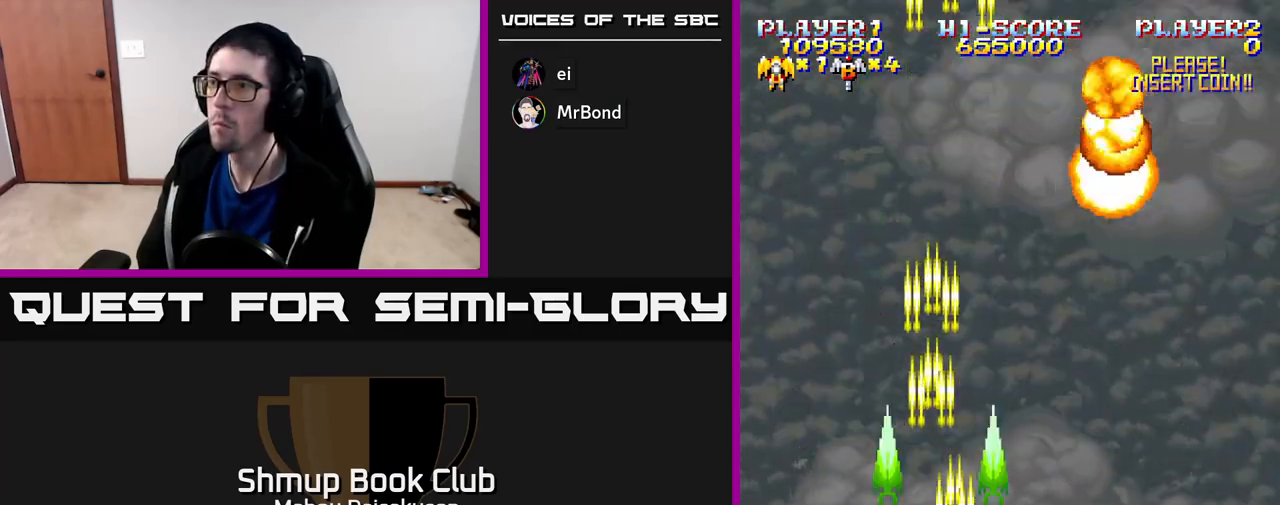
{"buttons": ["A", "DPAD_LEFT"], "right_stick": "center", "events": [[33, "DPAD_DOWN", "up"], [317, "DPAD_DOWN", "down"], [333, "DPAD_RIGHT", "up"], [383, "DPAD_LEFT", "down"], [467, "DPAD_DOWN", "up"]]}
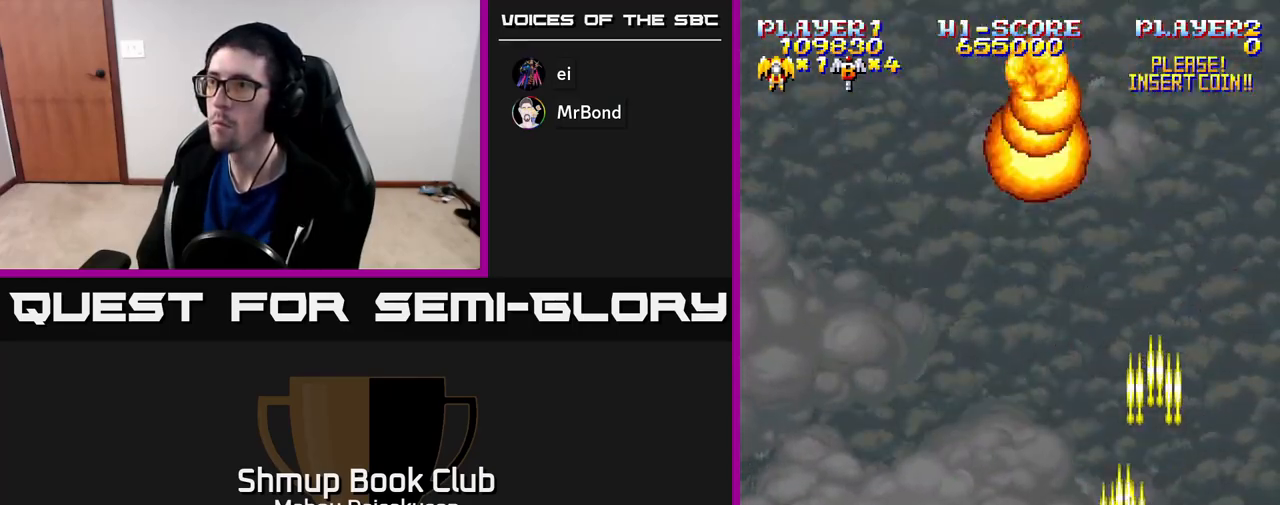
{"buttons": ["A"], "right_stick": "center", "events": [[117, "DPAD_UP", "down"], [150, "DPAD_LEFT", "up"], [300, "DPAD_UP", "up"]]}
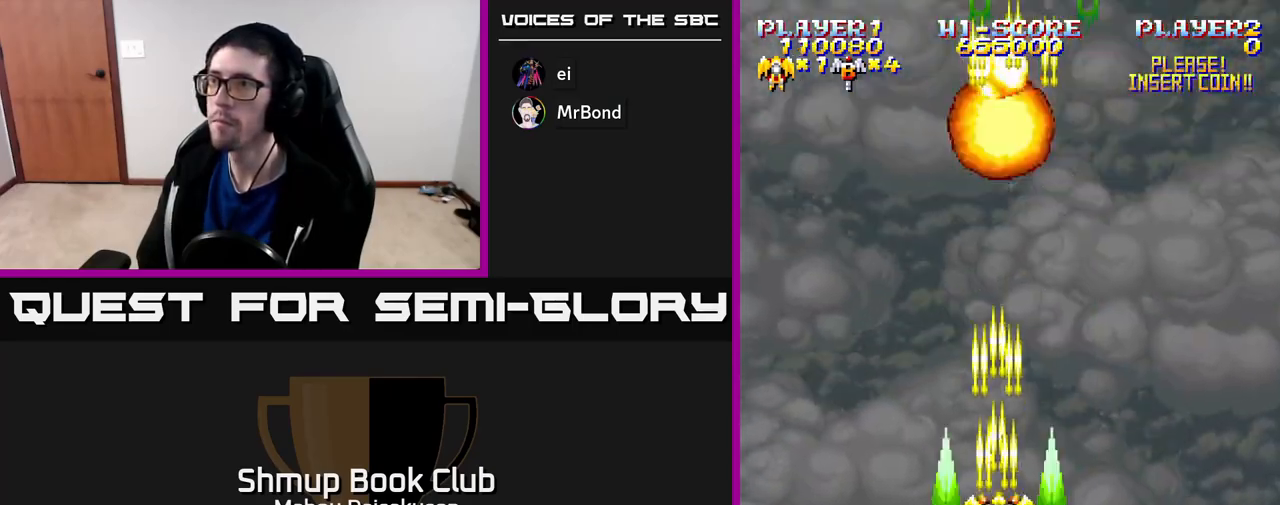
{"buttons": ["A"], "right_stick": "center", "events": []}
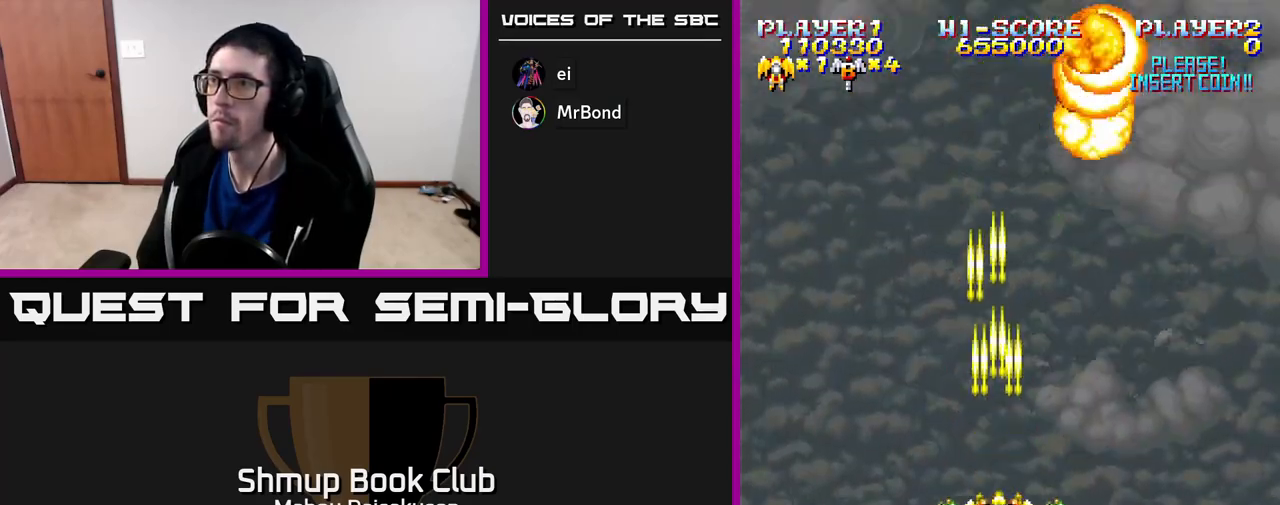
{"buttons": ["A", "DPAD_LEFT"], "right_stick": "center", "events": [[117, "DPAD_RIGHT", "down"], [267, "DPAD_DOWN", "down"], [317, "DPAD_RIGHT", "up"], [433, "DPAD_LEFT", "down"], [467, "DPAD_DOWN", "up"]]}
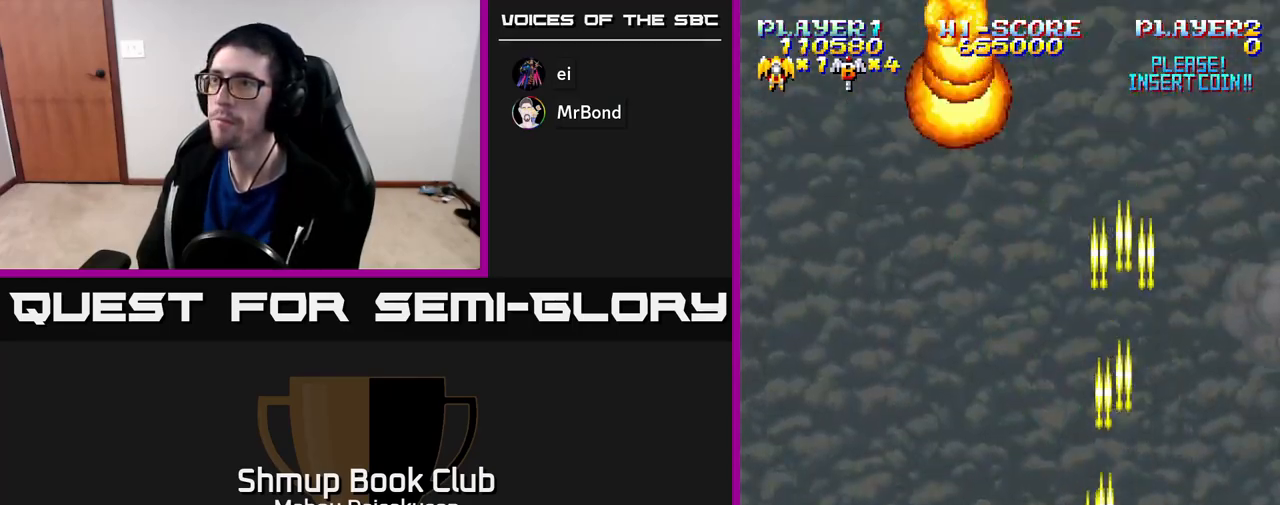
{"buttons": ["A", "DPAD_RIGHT"], "right_stick": "center", "events": [[200, "DPAD_UP", "down"], [250, "DPAD_LEFT", "up"], [333, "DPAD_RIGHT", "down"], [333, "DPAD_UP", "up"]]}
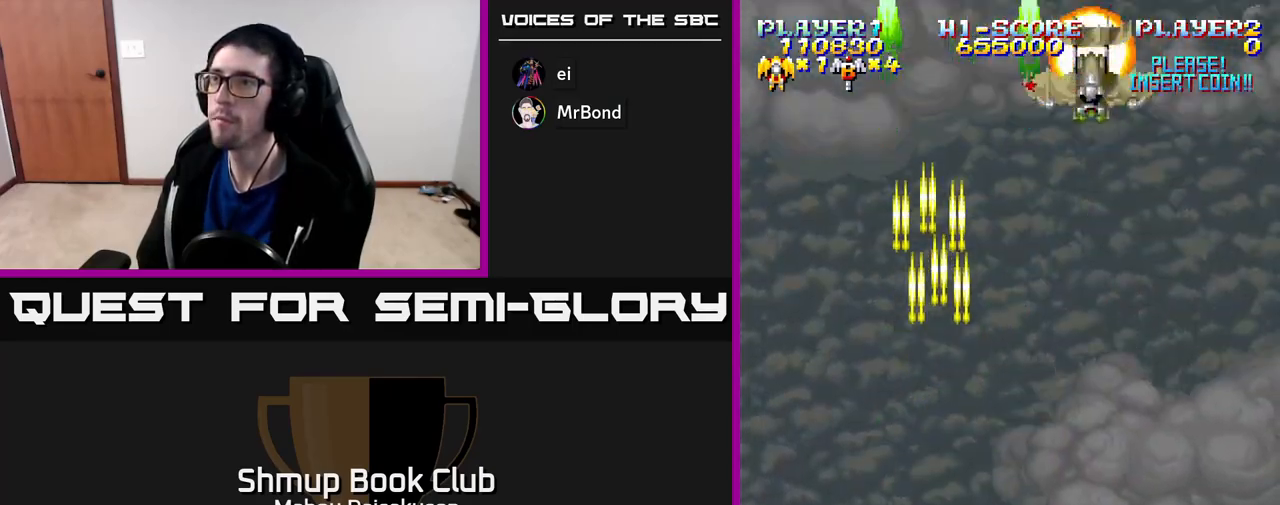
{"buttons": ["A", "DPAD_LEFT"], "right_stick": "center", "events": [[217, "DPAD_RIGHT", "up"], [250, "DPAD_LEFT", "down"]]}
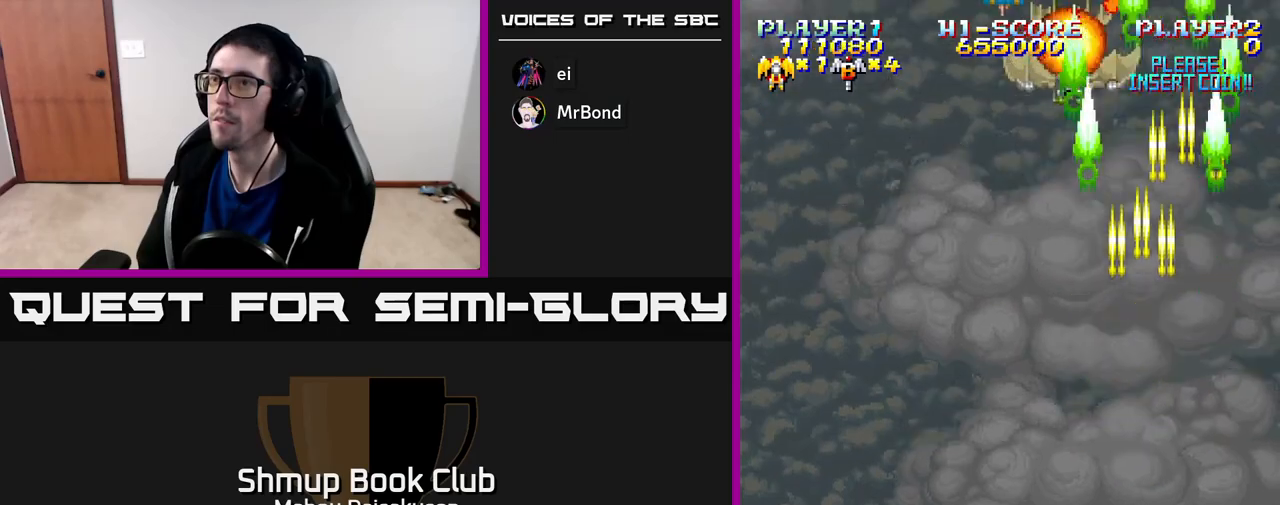
{"buttons": ["A", "DPAD_RIGHT"], "right_stick": "center", "events": [[183, "DPAD_LEFT", "up"], [200, "DPAD_RIGHT", "down"]]}
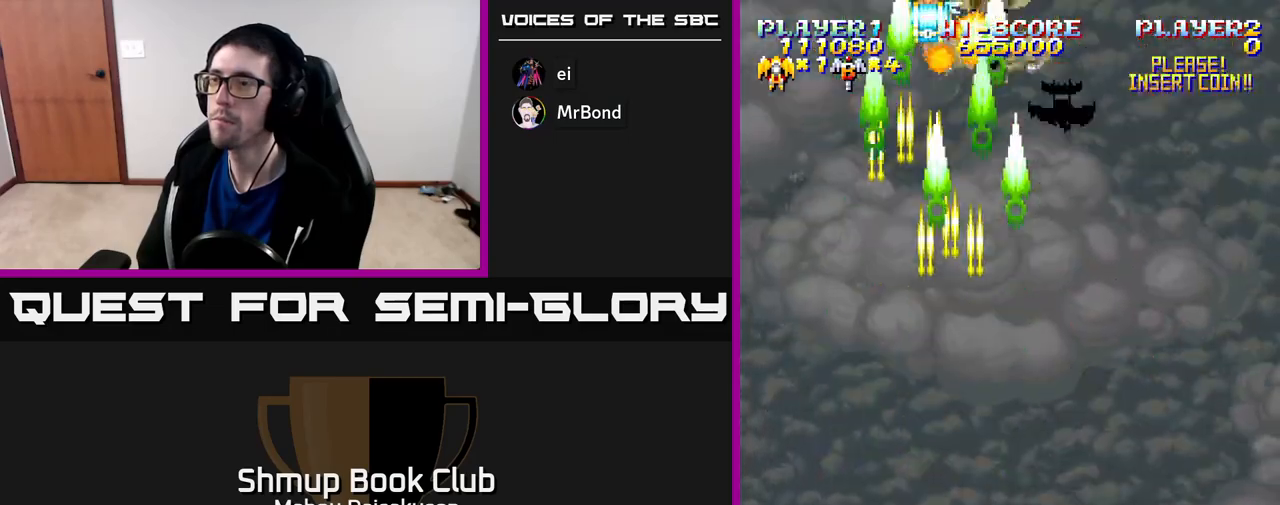
{"buttons": ["A", "DPAD_LEFT"], "right_stick": "center", "events": [[117, "DPAD_RIGHT", "up"], [133, "DPAD_LEFT", "down"]]}
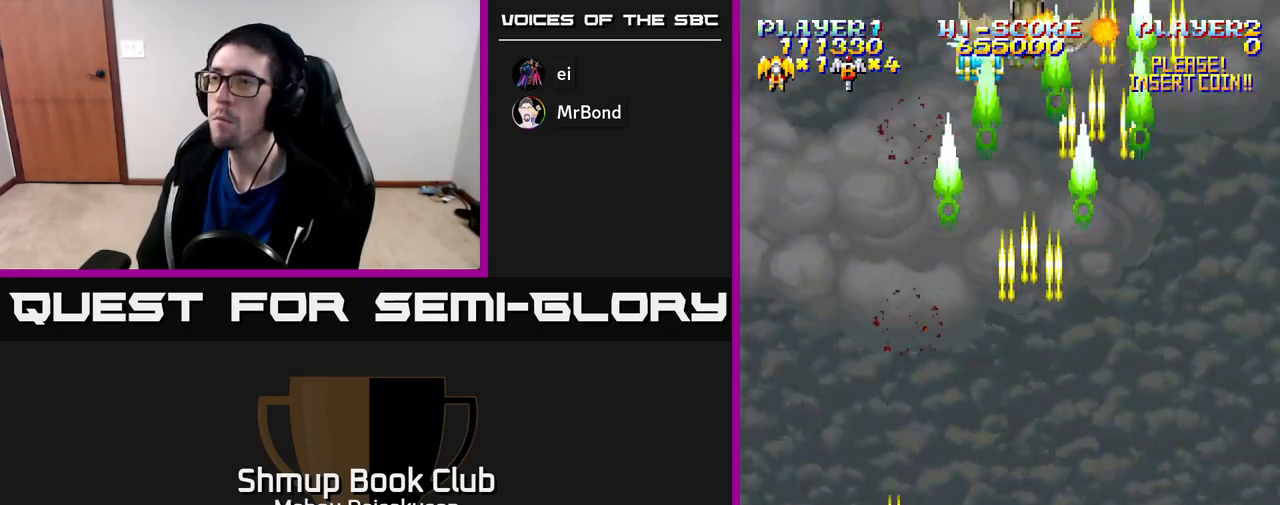
{"buttons": ["A", "DPAD_RIGHT"], "right_stick": "center", "events": [[83, "DPAD_LEFT", "up"], [117, "DPAD_RIGHT", "down"]]}
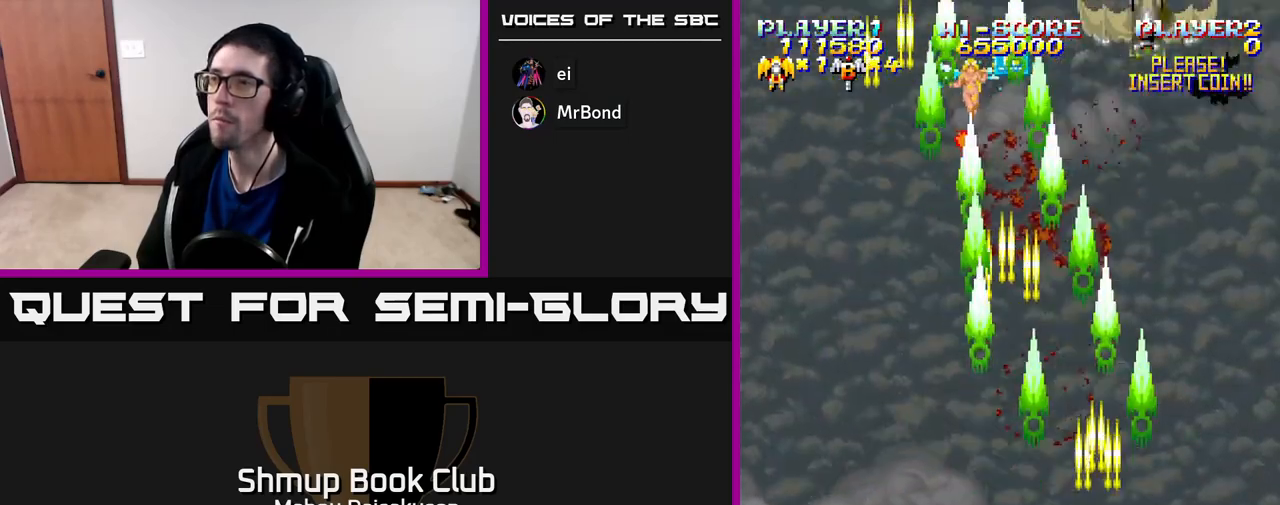
{"buttons": ["A", "DPAD_RIGHT"], "right_stick": "center", "events": [[83, "DPAD_RIGHT", "up"], [117, "DPAD_LEFT", "down"], [367, "DPAD_LEFT", "up"], [433, "DPAD_RIGHT", "down"]]}
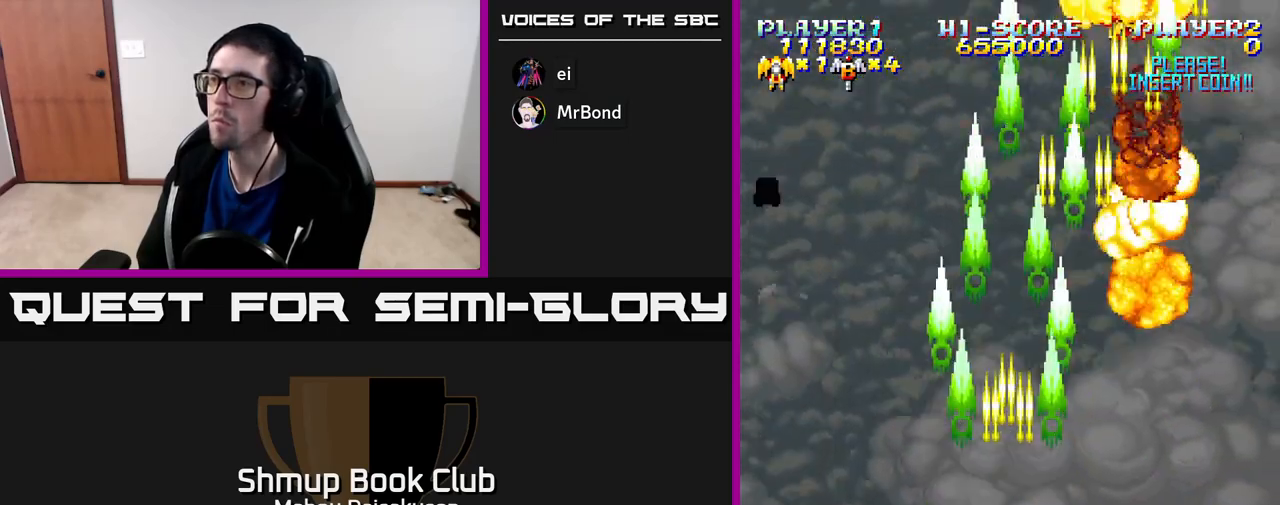
{"buttons": ["A", "DPAD_LEFT"], "right_stick": "center", "events": [[200, "DPAD_DOWN", "down"], [233, "DPAD_RIGHT", "up"], [283, "DPAD_LEFT", "down"], [333, "DPAD_DOWN", "up"]]}
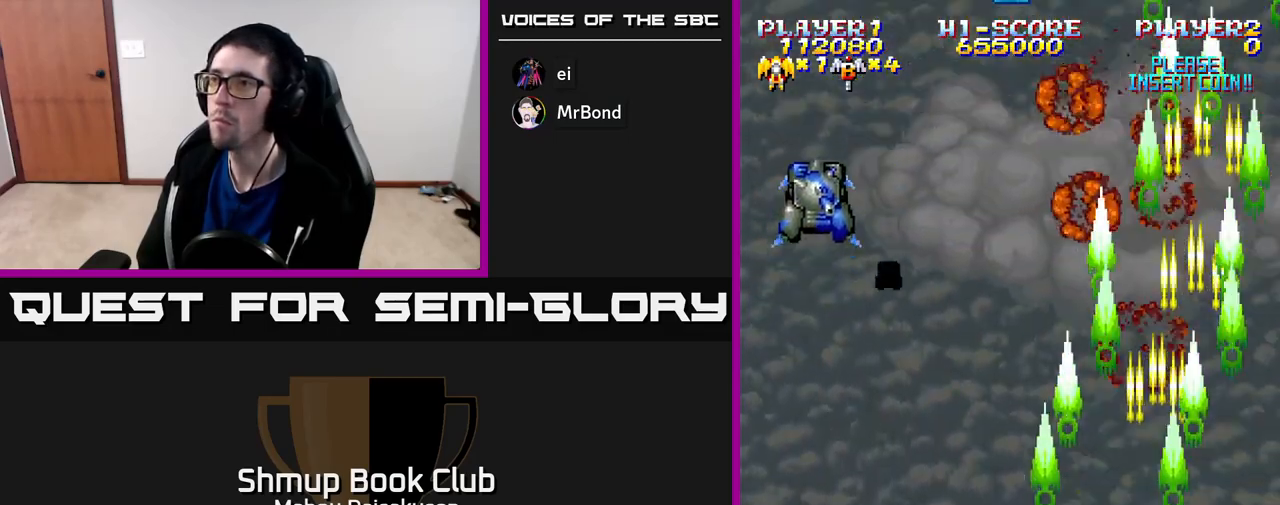
{"buttons": ["A", "DPAD_RIGHT"], "right_stick": "center", "events": [[350, "DPAD_LEFT", "up"], [383, "DPAD_RIGHT", "down"]]}
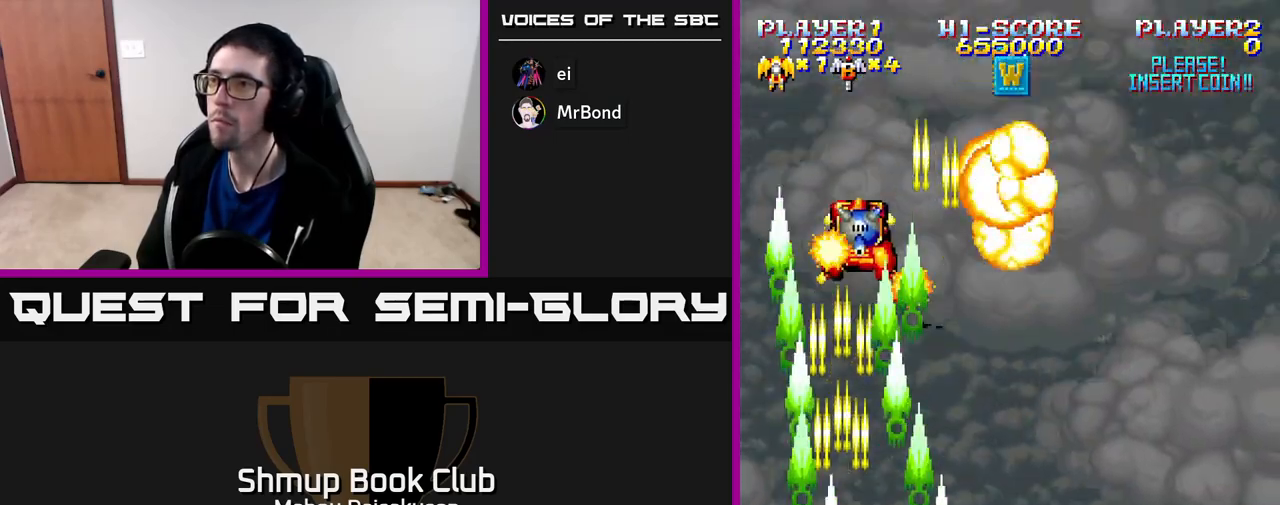
{"buttons": ["A", "DPAD_UP"], "right_stick": "center", "events": [[100, "DPAD_RIGHT", "up"], [200, "DPAD_DOWN", "down"], [200, "DPAD_RIGHT", "down"], [217, "DPAD_DOWN", "up"], [450, "DPAD_UP", "down"], [467, "DPAD_RIGHT", "up"]]}
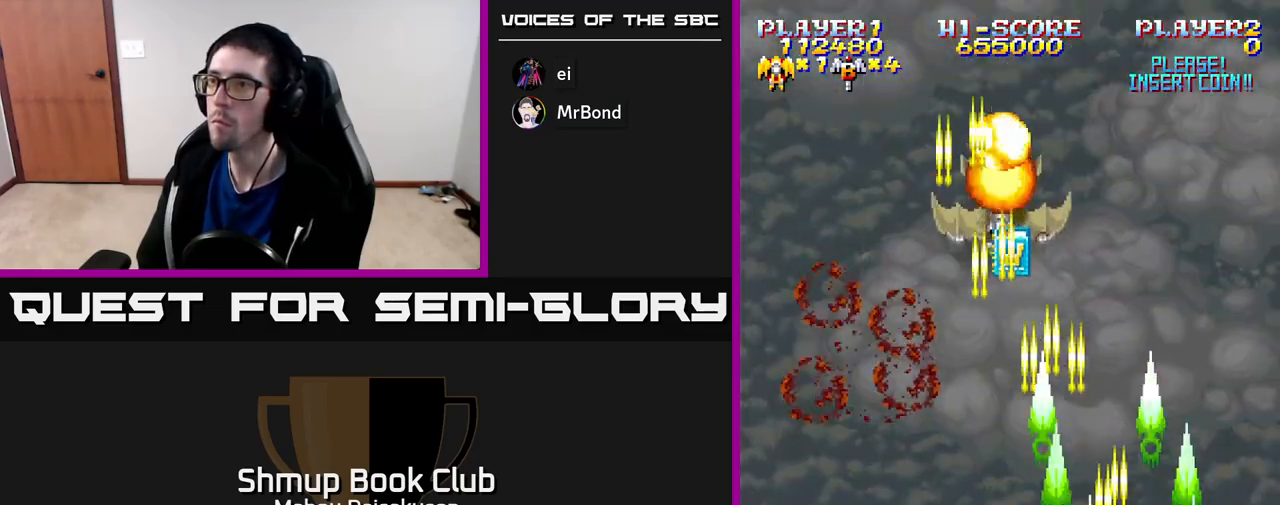
{"buttons": ["A", "DPAD_UP", "DPAD_LEFT"], "right_stick": "center", "events": [[33, "DPAD_LEFT", "down"], [67, "DPAD_UP", "up"], [133, "DPAD_DOWN", "down"], [133, "DPAD_LEFT", "up"], [200, "DPAD_LEFT", "down"], [283, "DPAD_DOWN", "up"], [500, "DPAD_UP", "down"]]}